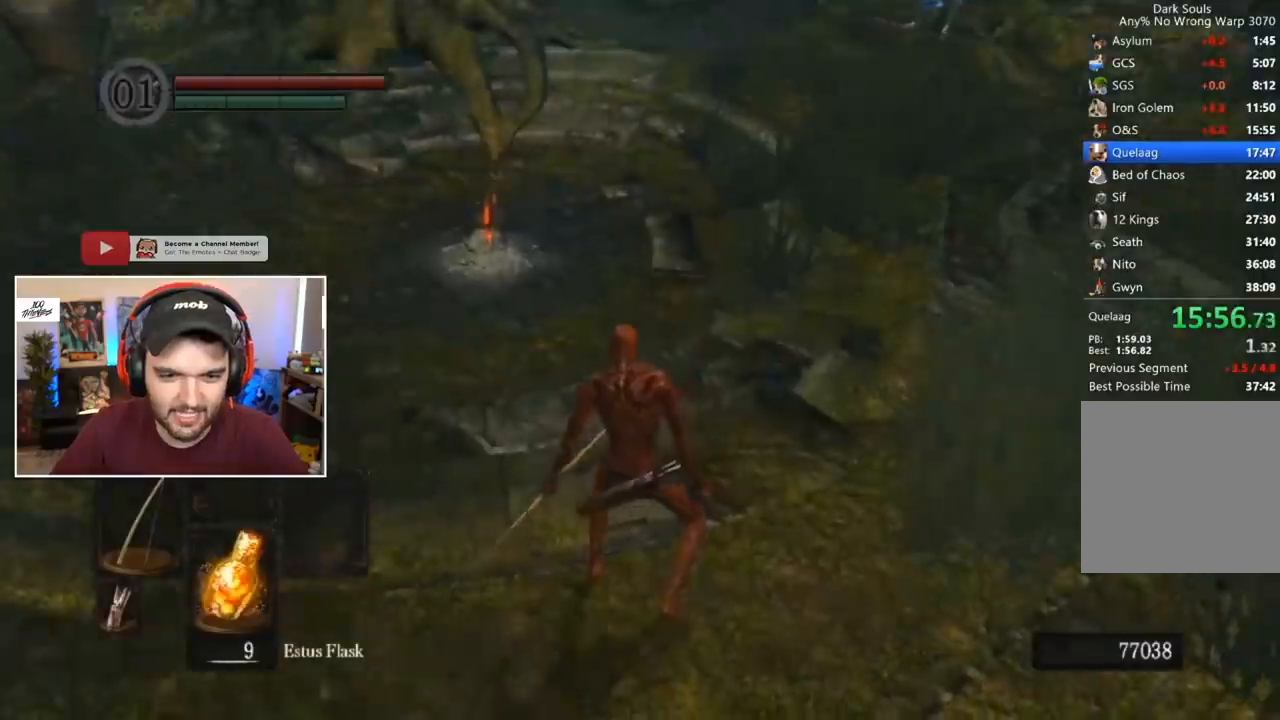
Gameplay with a controller (Xbox layout); each line is a JSON object with the inputs held at the frame after it. "events" lists button and stick changes between this image and that frame as [ms after this image, input, new state], when the widget could be followed in between.
{"buttons": ["B"], "left_stick": "center", "right_stick": "down", "events": [[483, "right_stick", "down"]]}
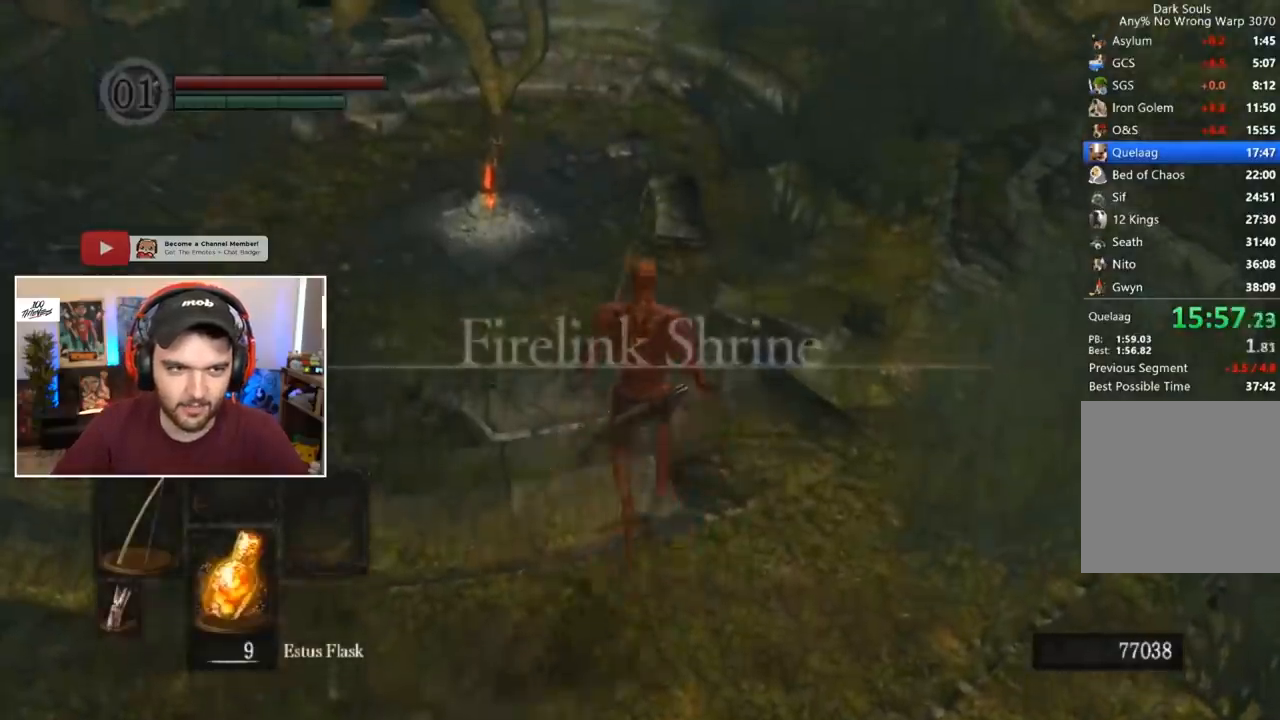
{"buttons": ["B"], "left_stick": "center", "right_stick": "center", "events": [[50, "right_stick", "center"]]}
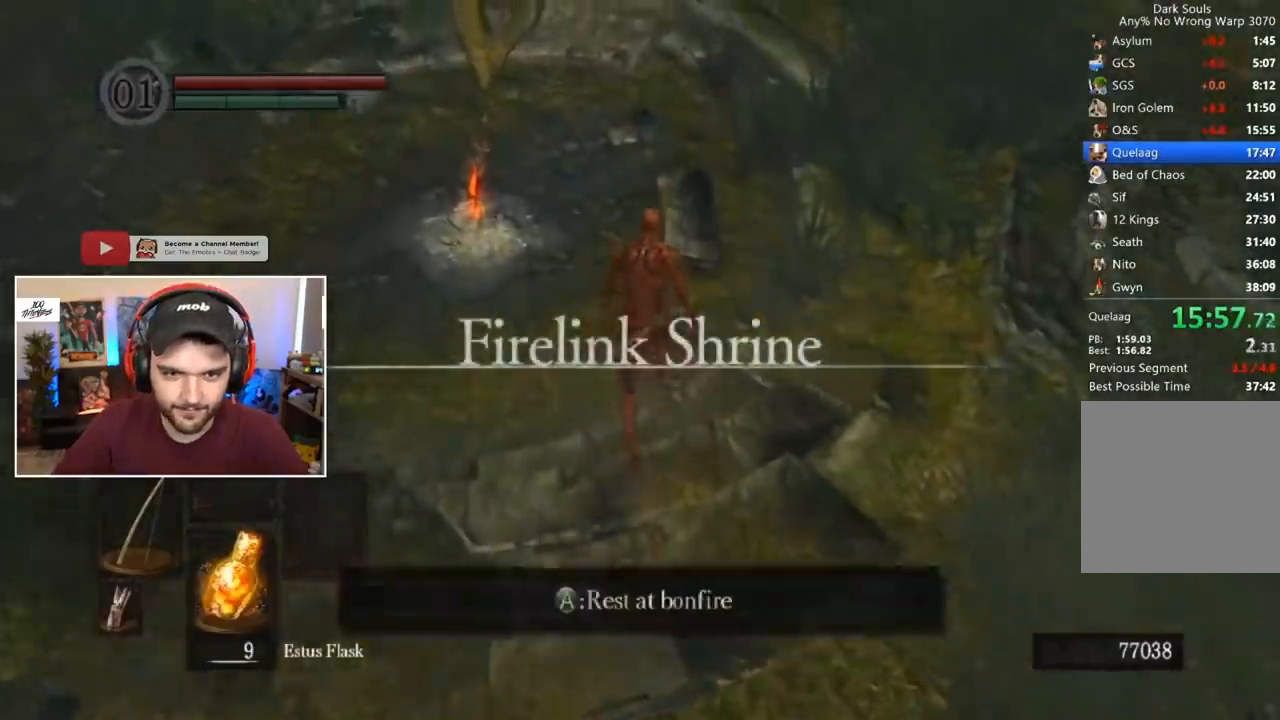
{"buttons": ["DPAD_DOWN"], "left_stick": "center", "right_stick": "center", "events": [[150, "A", "down"], [150, "B", "up"], [250, "A", "up"], [450, "DPAD_DOWN", "down"]]}
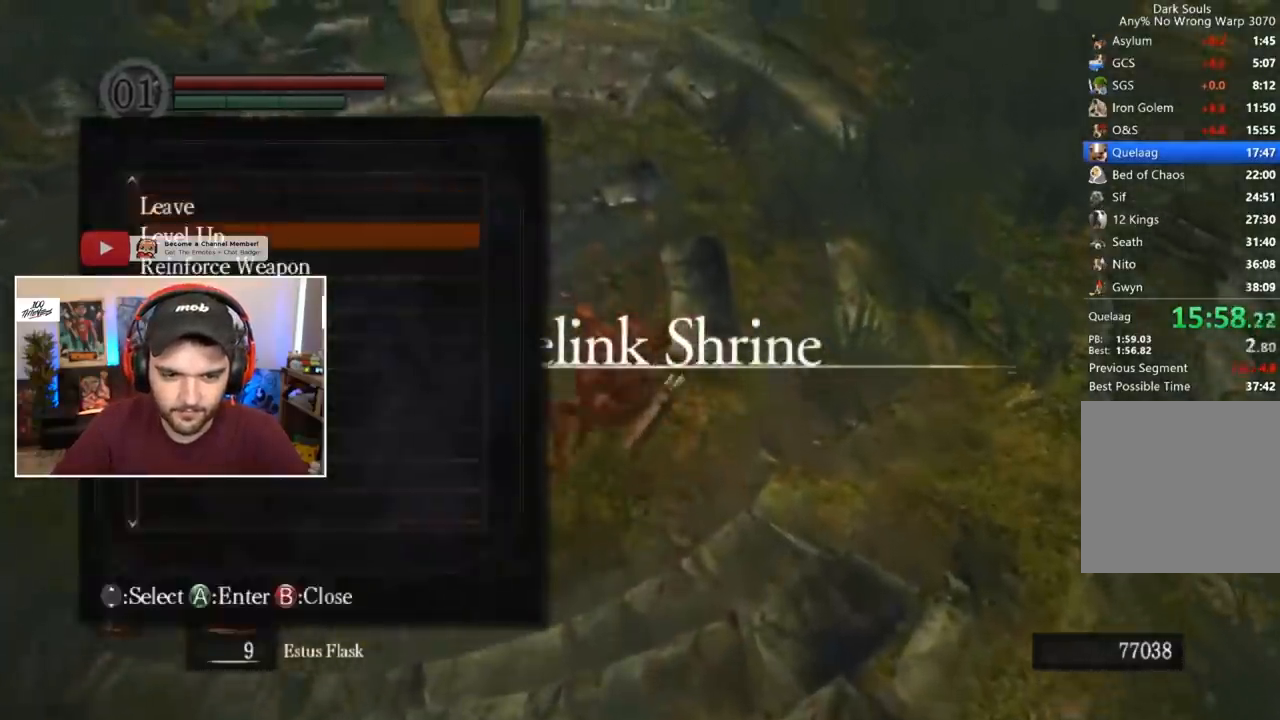
{"buttons": [], "left_stick": "center", "right_stick": "center", "events": [[17, "DPAD_DOWN", "up"], [83, "A", "down"], [150, "A", "up"], [283, "DPAD_RIGHT", "down"], [350, "DPAD_RIGHT", "up"], [417, "DPAD_RIGHT", "down"], [483, "DPAD_RIGHT", "up"]]}
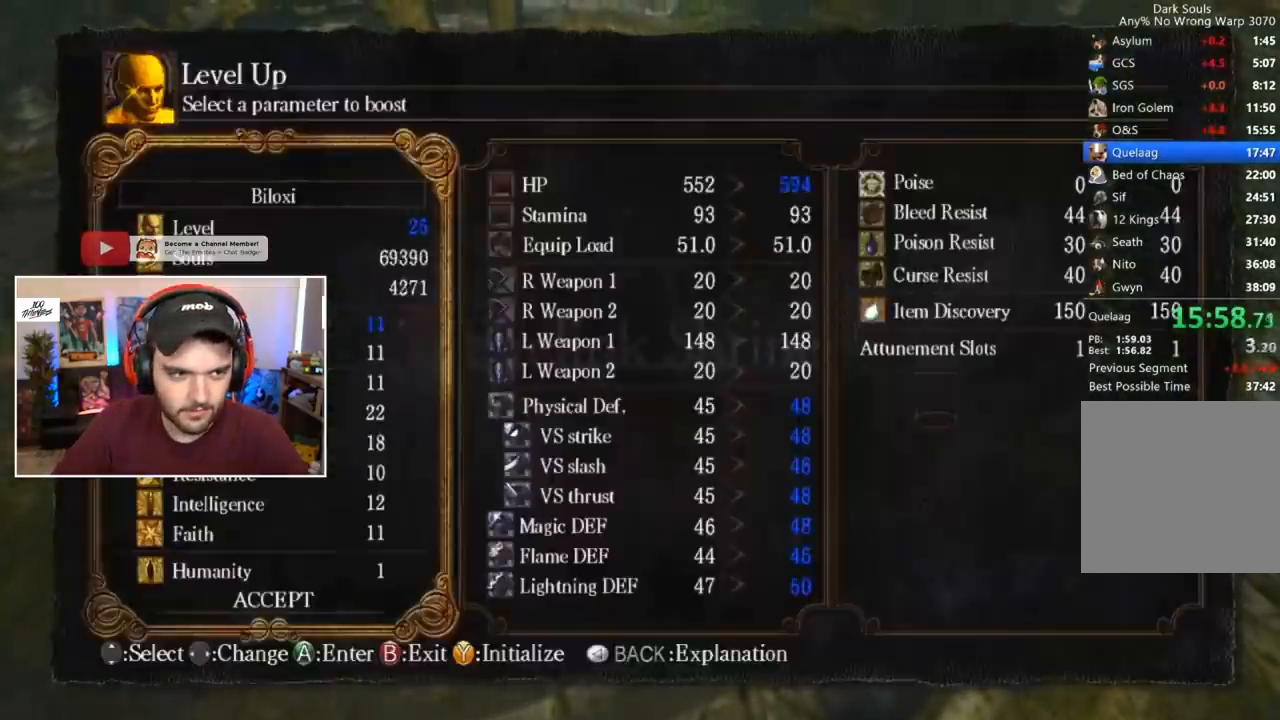
{"buttons": [], "left_stick": "center", "right_stick": "center", "events": [[17, "DPAD_RIGHT", "down"], [83, "DPAD_RIGHT", "up"], [183, "DPAD_DOWN", "down"], [250, "DPAD_DOWN", "up"], [350, "DPAD_DOWN", "down"], [417, "DPAD_DOWN", "up"]]}
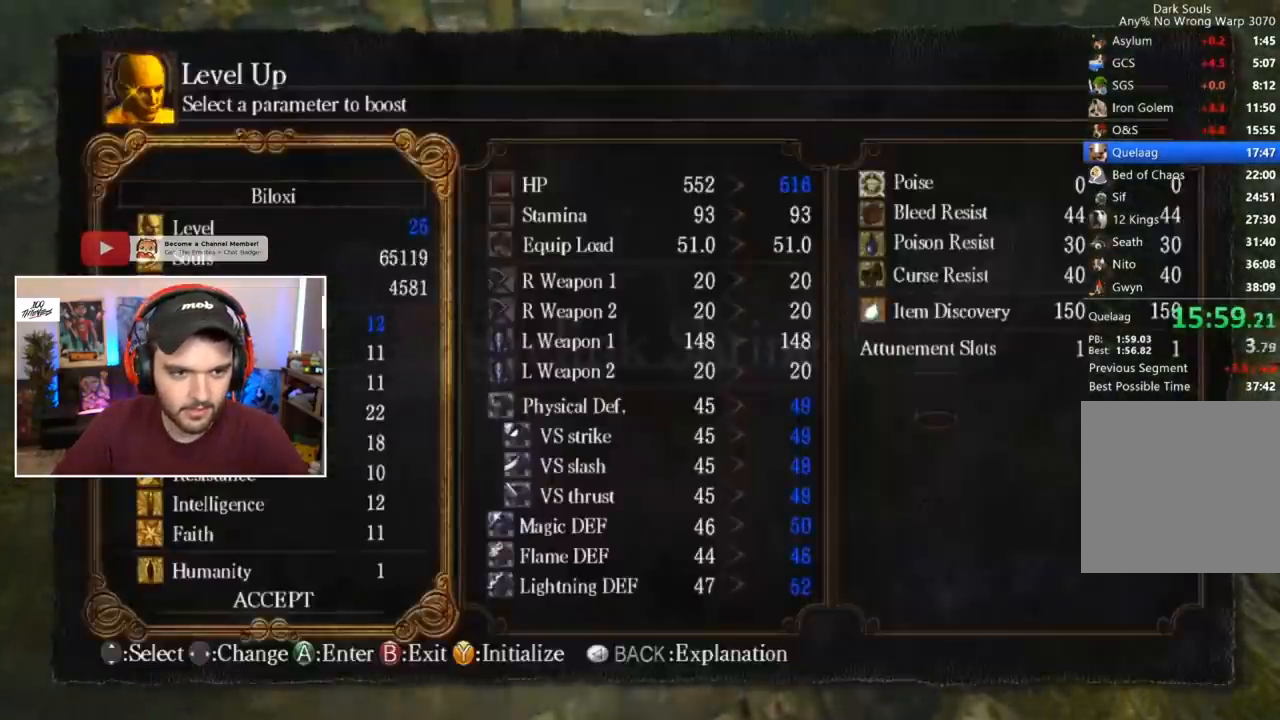
{"buttons": [], "left_stick": "center", "right_stick": "center", "events": [[50, "DPAD_RIGHT", "down"], [117, "DPAD_RIGHT", "up"], [150, "DPAD_RIGHT", "down"], [217, "DPAD_RIGHT", "up"], [250, "DPAD_RIGHT", "down"], [317, "DPAD_RIGHT", "up"], [383, "DPAD_RIGHT", "down"], [417, "DPAD_RIGHT", "up"]]}
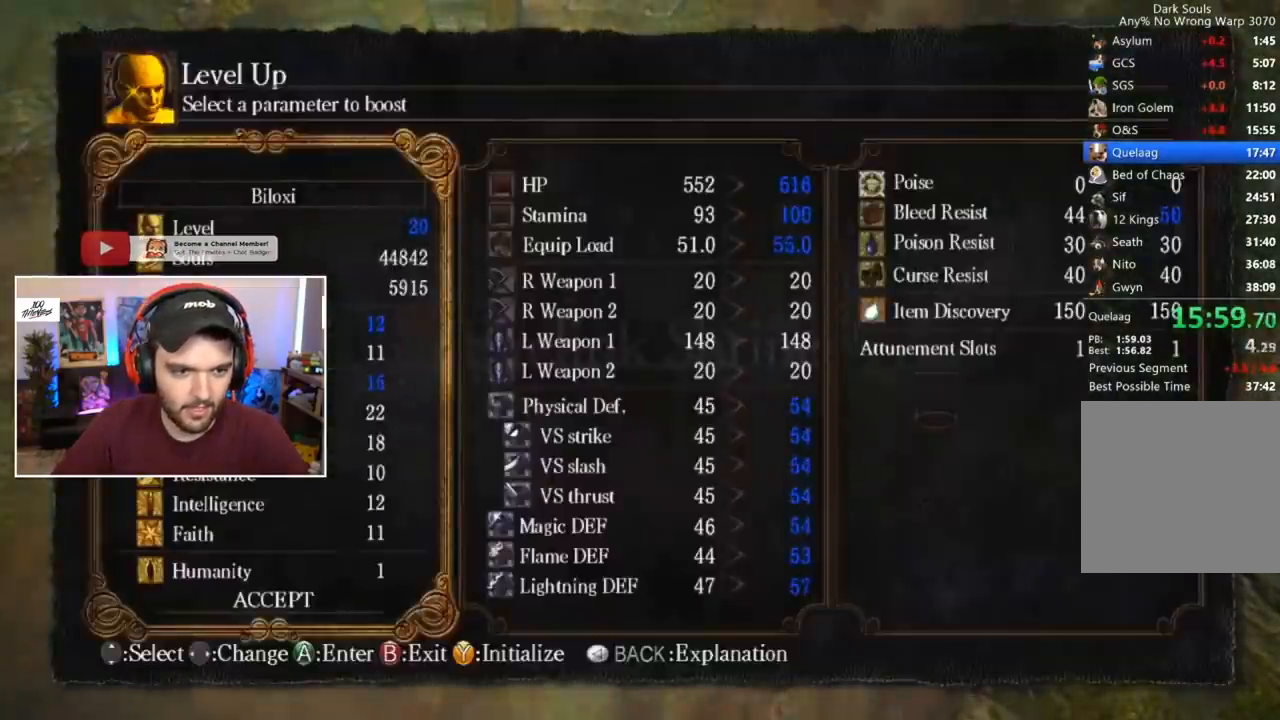
{"buttons": [], "left_stick": "center", "right_stick": "center", "events": [[17, "DPAD_DOWN", "down"], [83, "DPAD_DOWN", "up"], [117, "DPAD_RIGHT", "down"], [150, "DPAD_RIGHT", "up"], [217, "DPAD_RIGHT", "down"], [250, "DPAD_RIGHT", "up"], [317, "DPAD_RIGHT", "down"], [350, "DPAD_RIGHT", "up"], [417, "DPAD_RIGHT", "down"], [483, "DPAD_RIGHT", "up"]]}
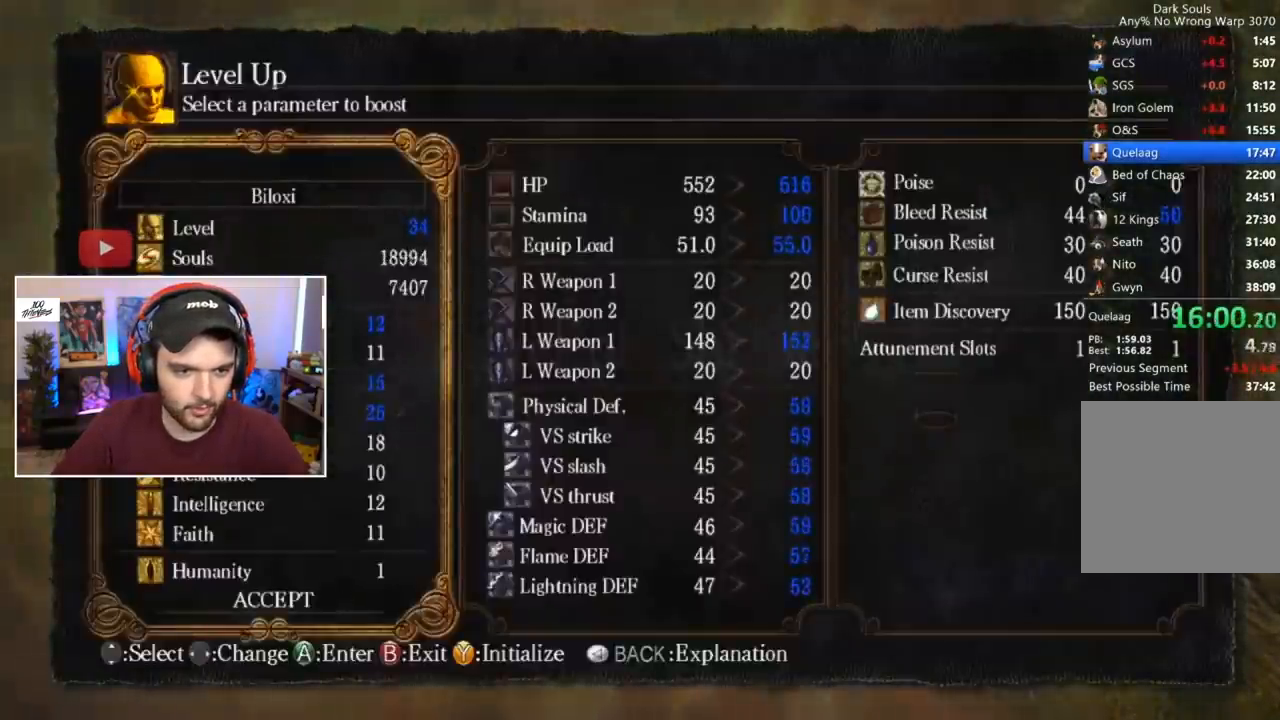
{"buttons": ["A"], "left_stick": "center", "right_stick": "center", "events": [[150, "DPAD_RIGHT", "down"], [217, "DPAD_RIGHT", "up"], [283, "A", "down"], [417, "A", "up"], [417, "DPAD_LEFT", "down"], [483, "A", "down"], [483, "DPAD_LEFT", "up"]]}
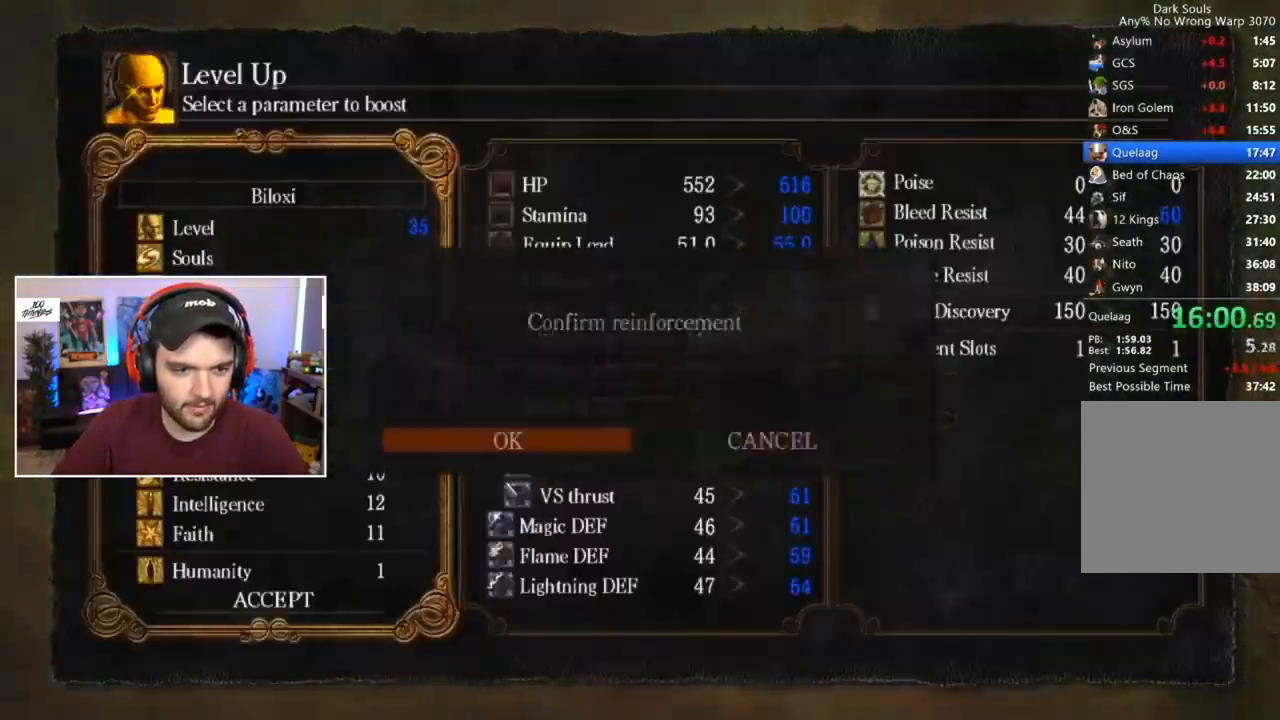
{"buttons": [], "left_stick": "center", "right_stick": "center", "events": [[83, "A", "up"], [350, "START", "down"], [450, "START", "up"]]}
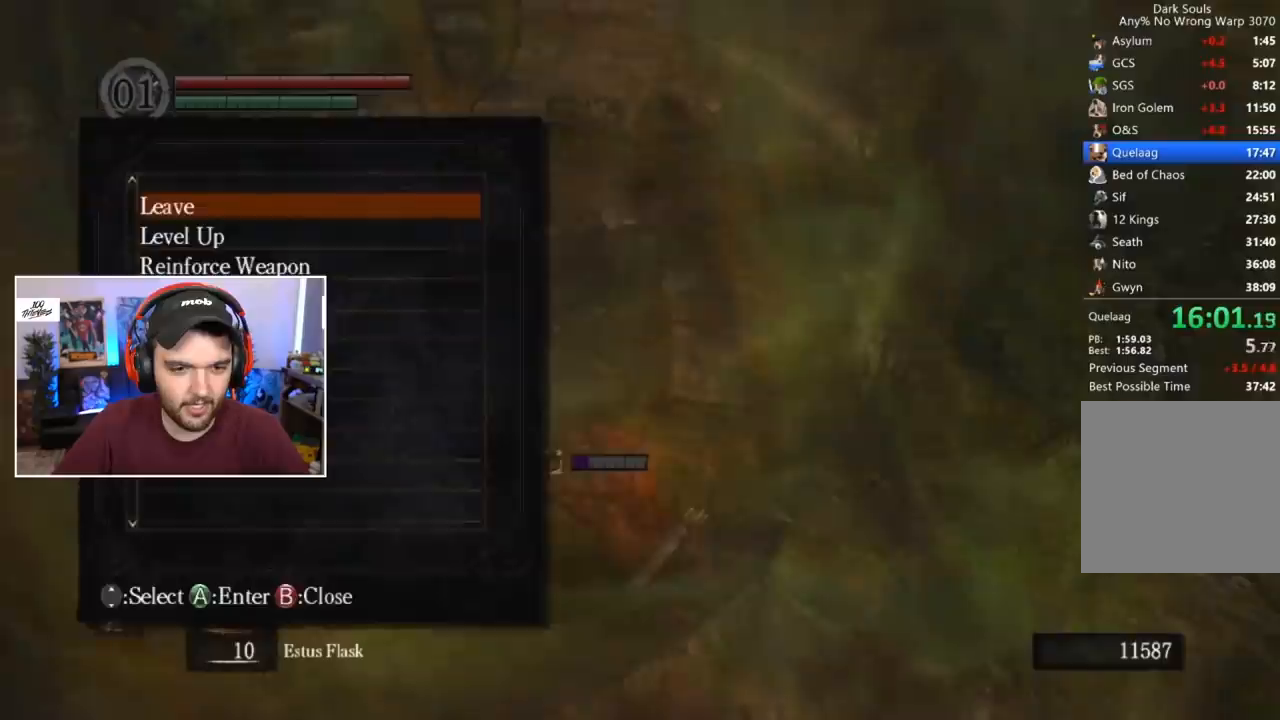
{"buttons": [], "left_stick": "center", "right_stick": "center", "events": [[17, "START", "down"], [50, "START", "up"], [83, "START", "down"], [150, "START", "up"], [217, "START", "down"], [250, "START", "up"], [283, "START", "down"], [383, "START", "up"]]}
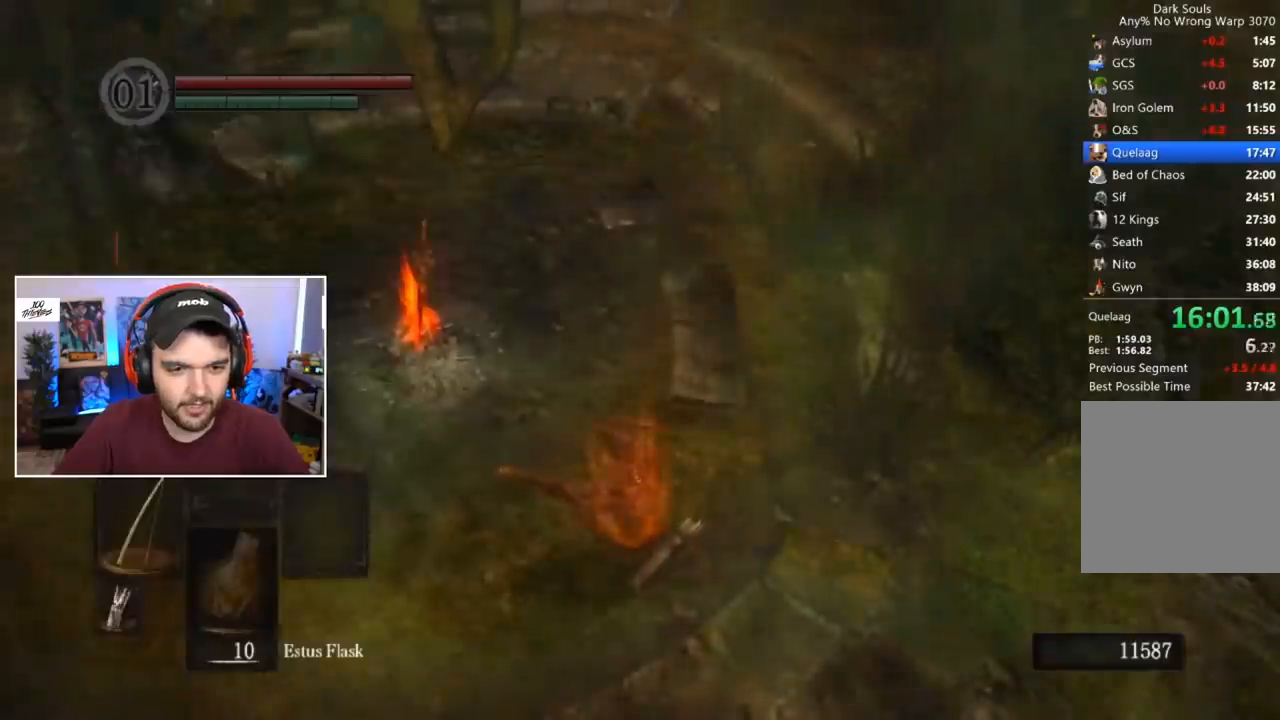
{"buttons": ["B"], "left_stick": "center", "right_stick": "center", "events": [[50, "B", "down"], [50, "right_stick", "up"], [183, "right_stick", "center"], [283, "right_stick", "up"], [350, "right_stick", "center"]]}
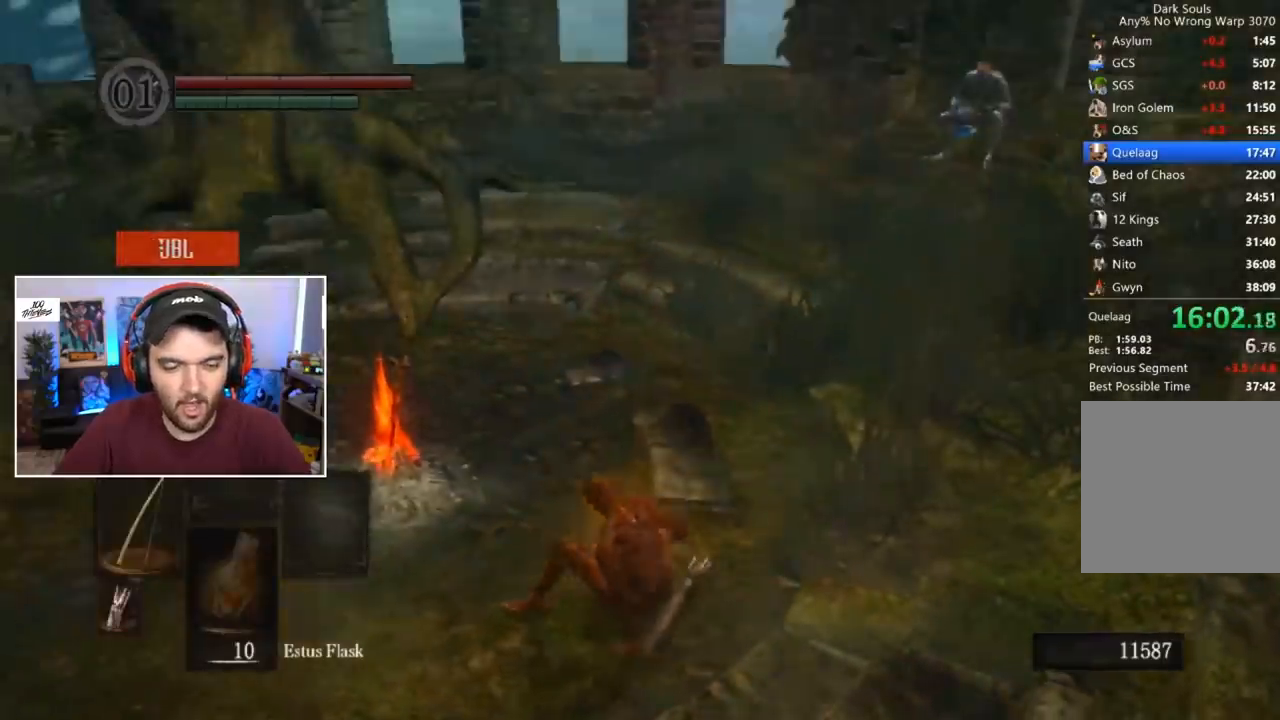
{"buttons": ["B"], "left_stick": "center", "right_stick": "center", "events": [[317, "L2", "down"], [450, "L2", "up"]]}
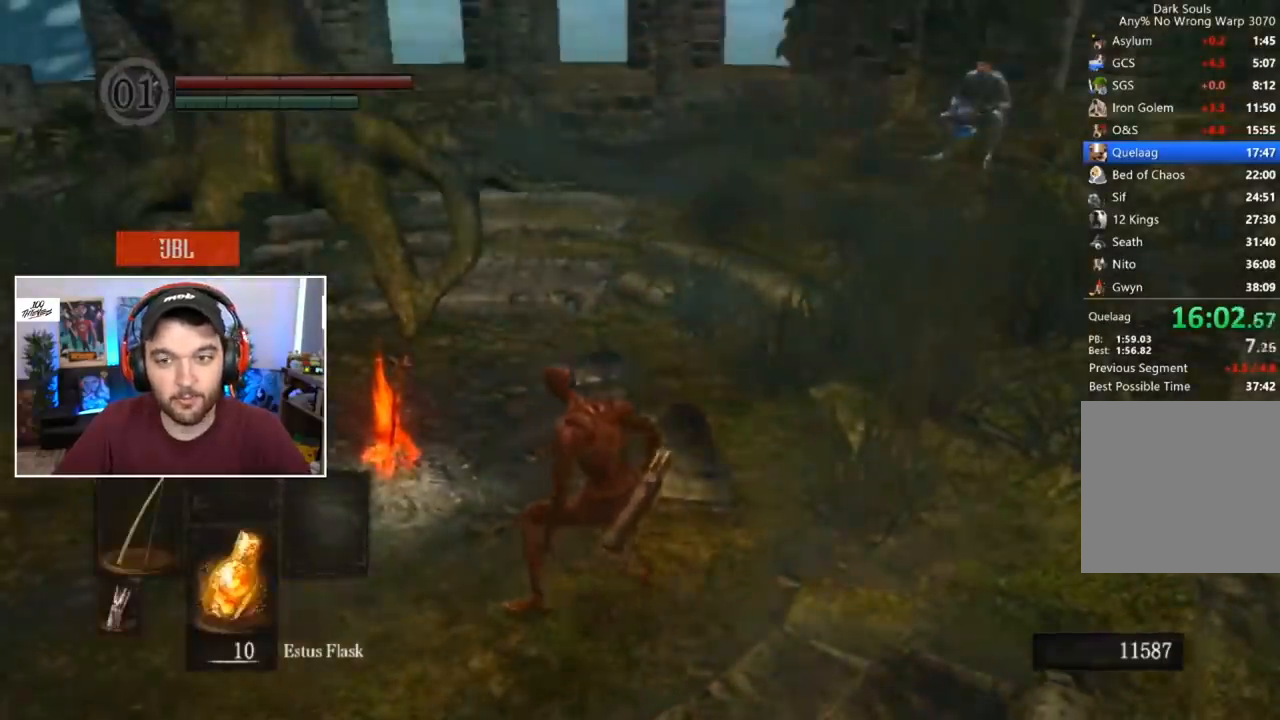
{"buttons": ["B"], "left_stick": "center", "right_stick": "center", "events": [[17, "L2", "down"], [83, "L2", "up"], [183, "L2", "down"], [250, "L2", "up"]]}
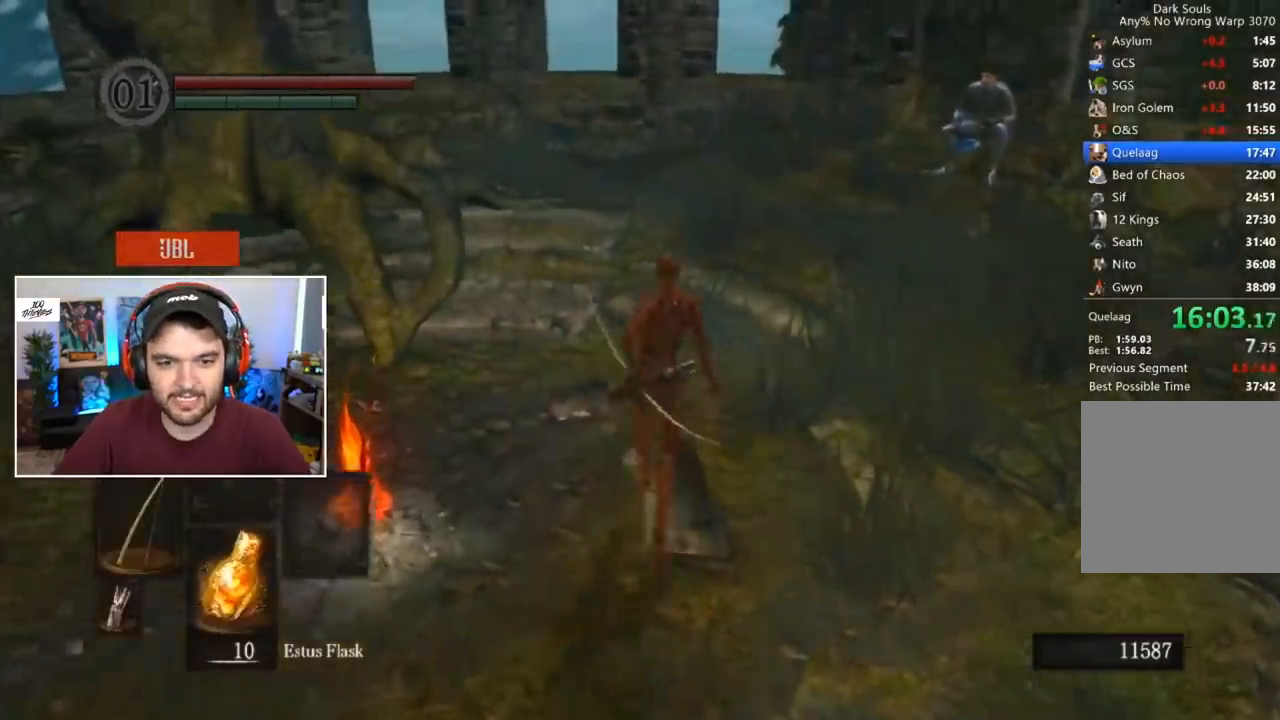
{"buttons": ["B"], "left_stick": "center", "right_stick": "center", "events": [[17, "L1", "down"], [150, "L1", "up"]]}
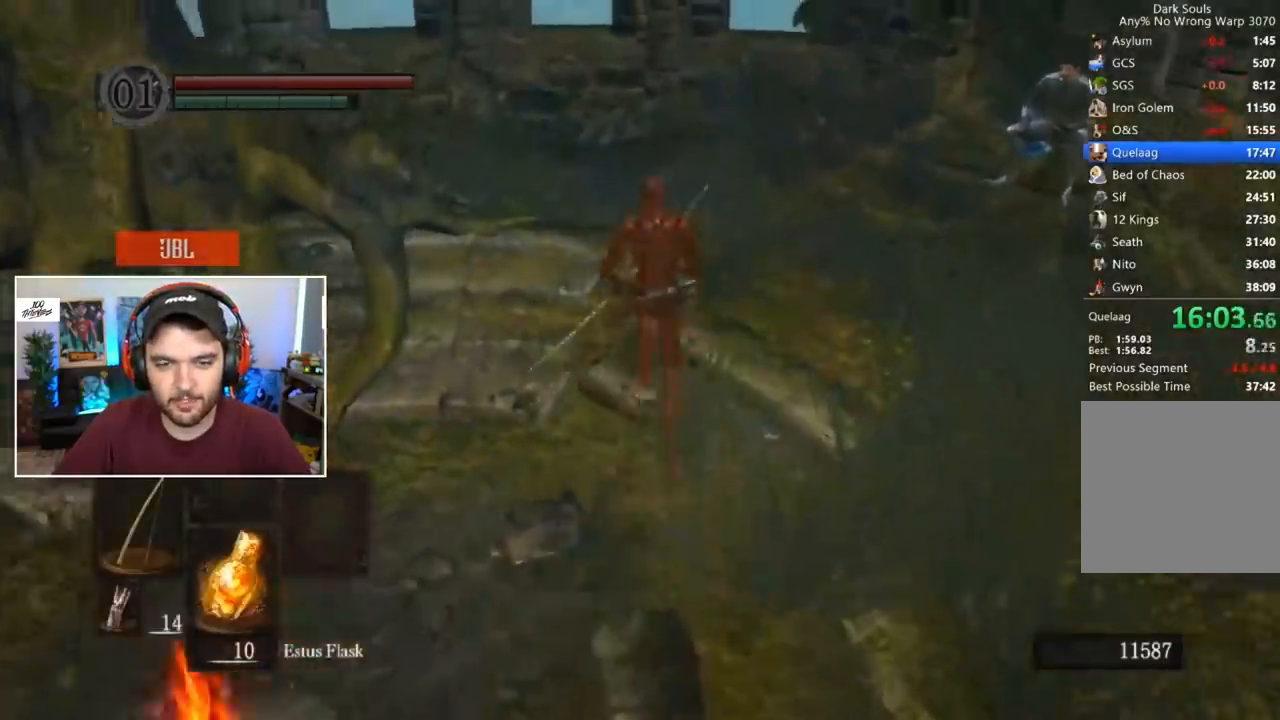
{"buttons": ["B"], "left_stick": "center", "right_stick": "down", "events": [[50, "right_stick", "down"]]}
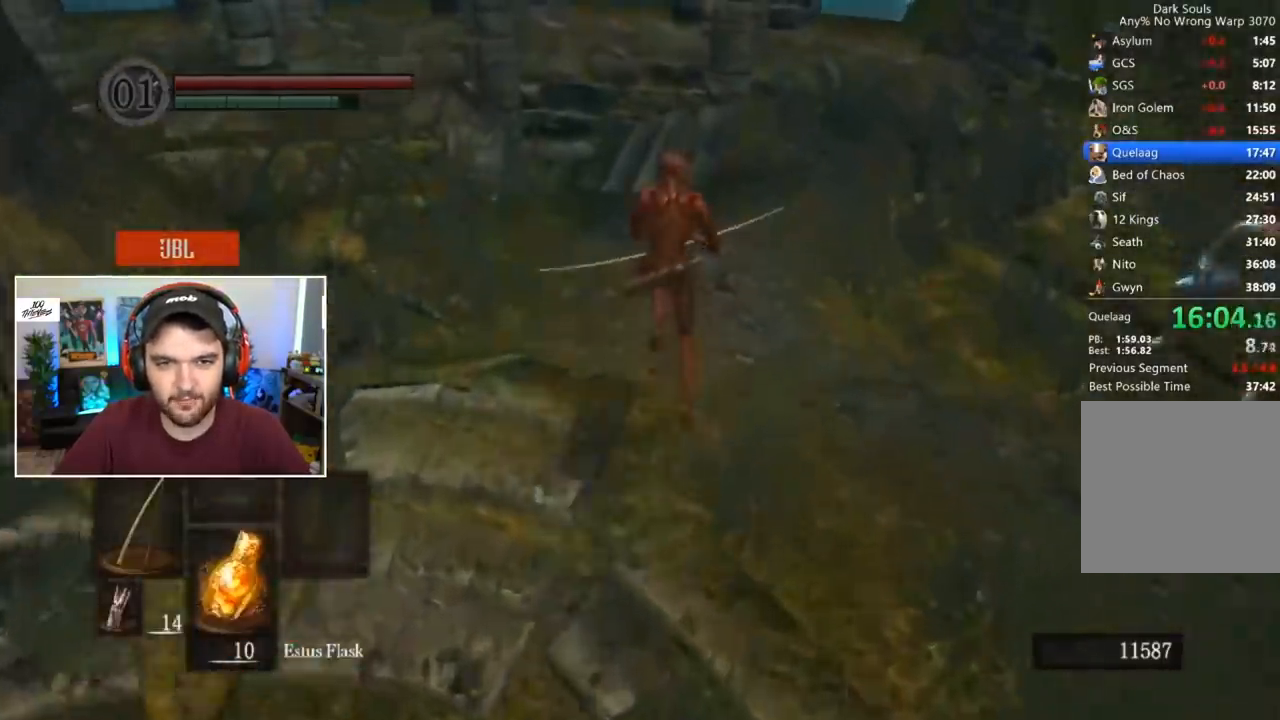
{"buttons": ["B"], "left_stick": "center", "right_stick": "down-left", "events": [[317, "right_stick", "down-left"]]}
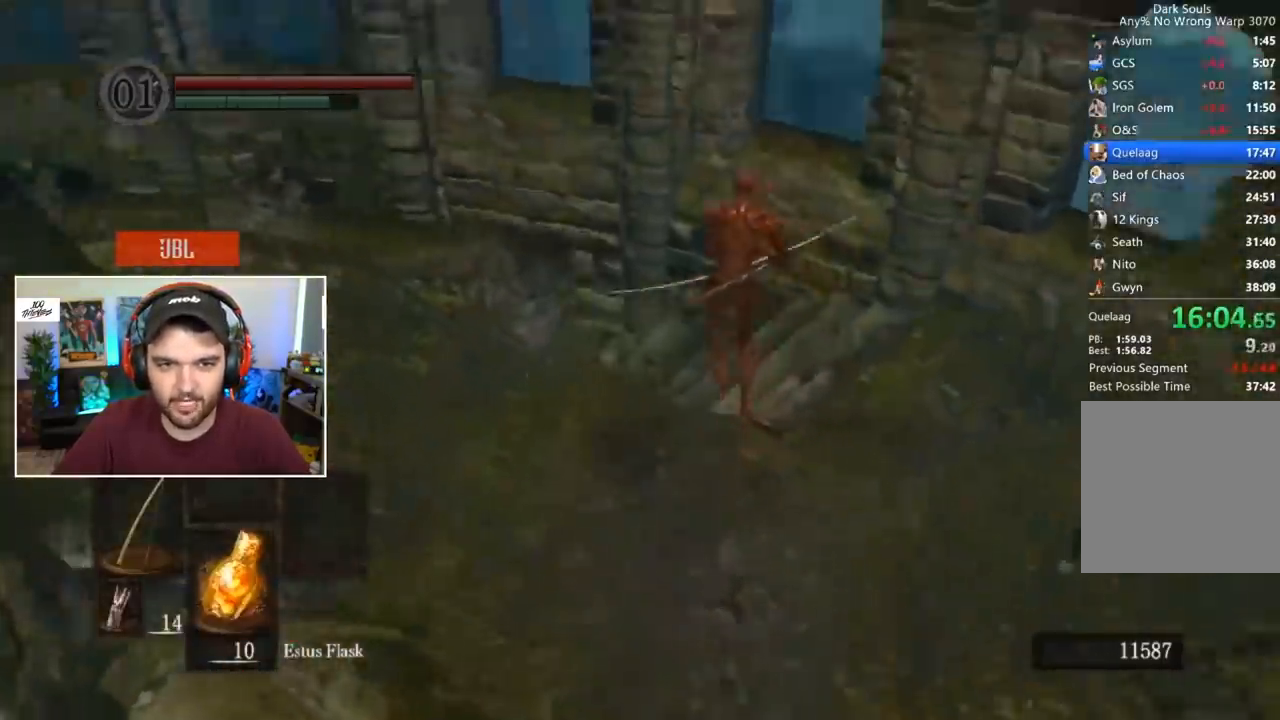
{"buttons": ["B"], "left_stick": "center", "right_stick": "left", "events": [[83, "right_stick", "left"], [350, "right_stick", "center"], [483, "right_stick", "left"]]}
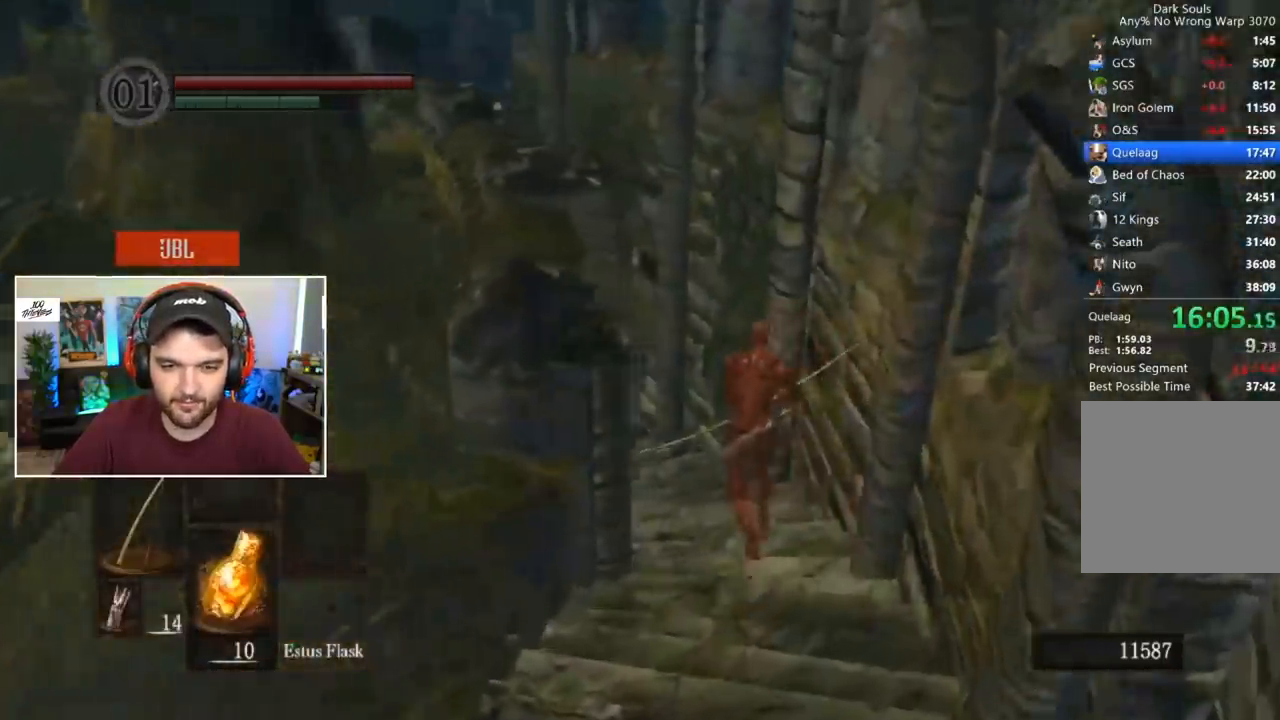
{"buttons": ["B"], "left_stick": "center", "right_stick": "center", "events": [[150, "right_stick", "center"], [250, "right_stick", "left"], [383, "right_stick", "center"]]}
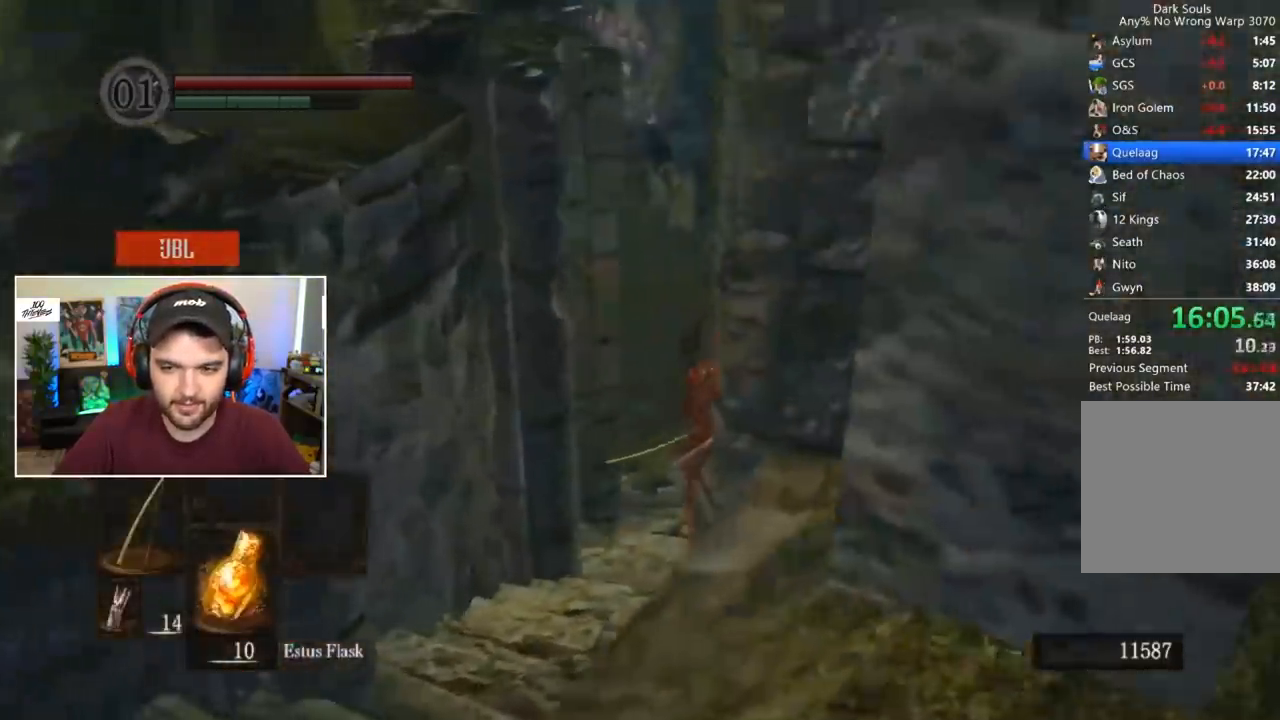
{"buttons": ["B"], "left_stick": "center", "right_stick": "left", "events": [[150, "right_stick", "down-left"], [350, "right_stick", "left"]]}
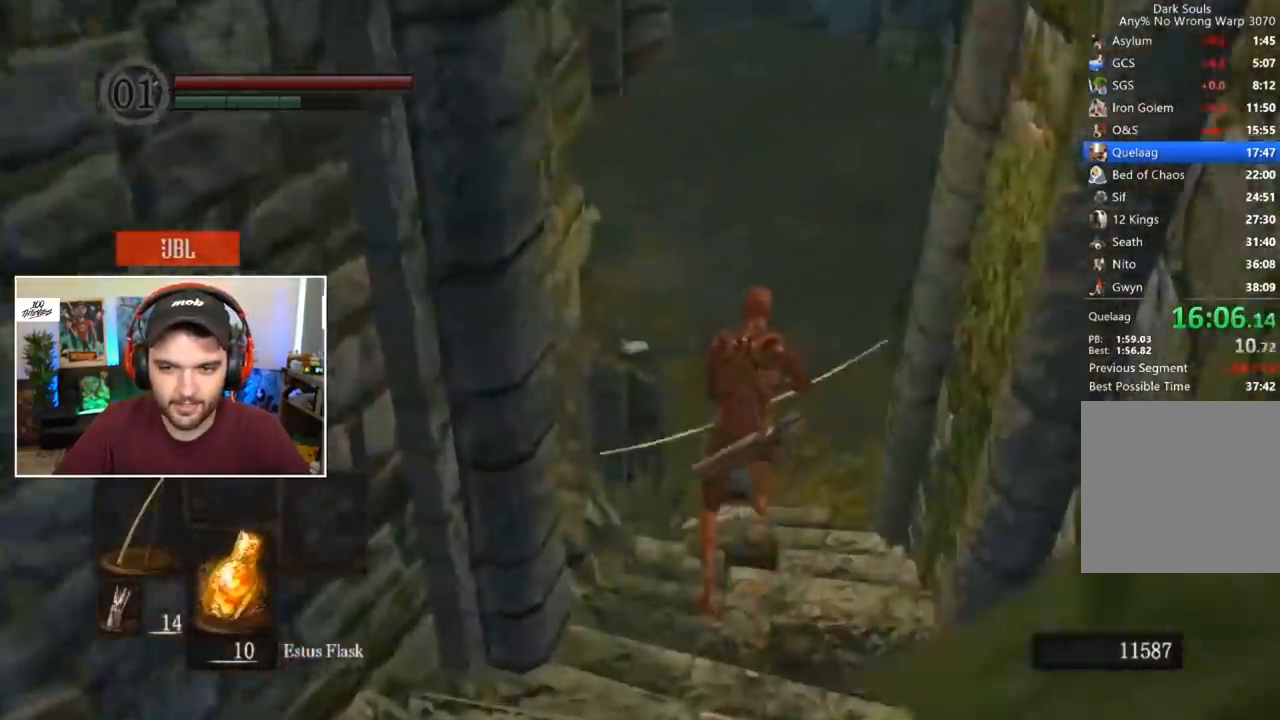
{"buttons": ["B"], "left_stick": "center", "right_stick": "center", "events": [[417, "right_stick", "center"]]}
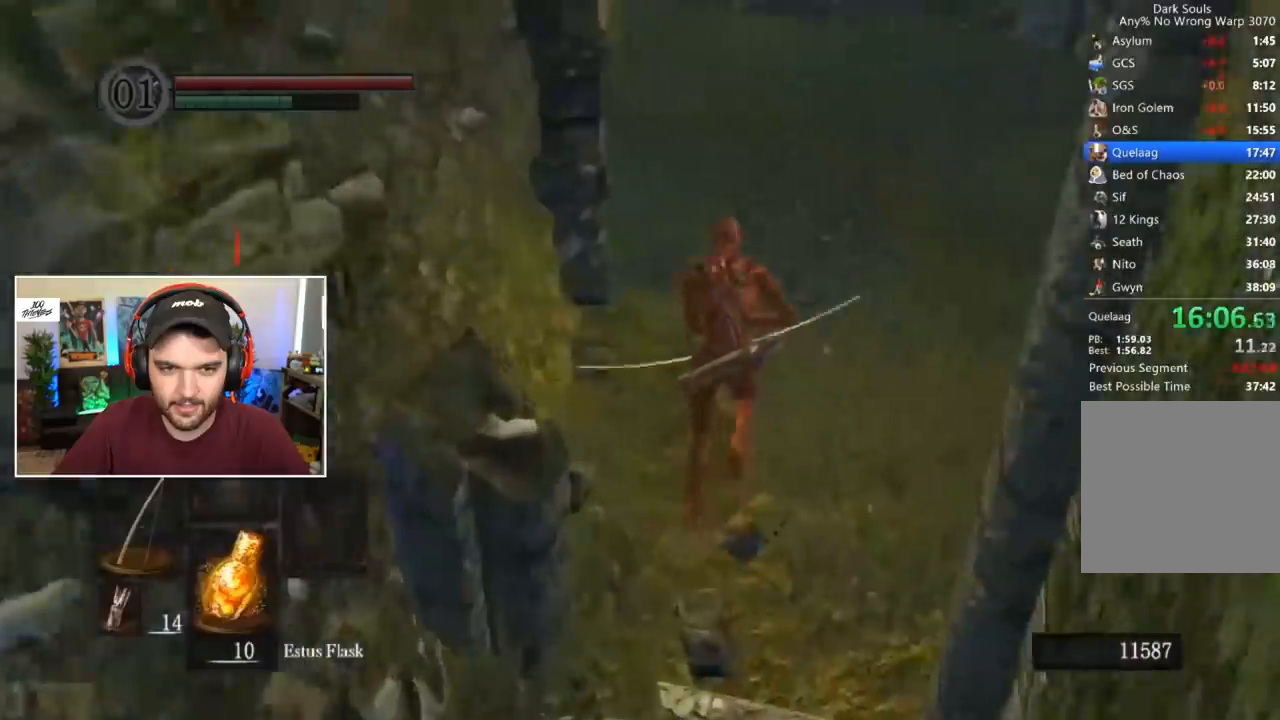
{"buttons": ["B"], "left_stick": "center", "right_stick": "center", "events": [[50, "right_stick", "up"], [117, "right_stick", "center"]]}
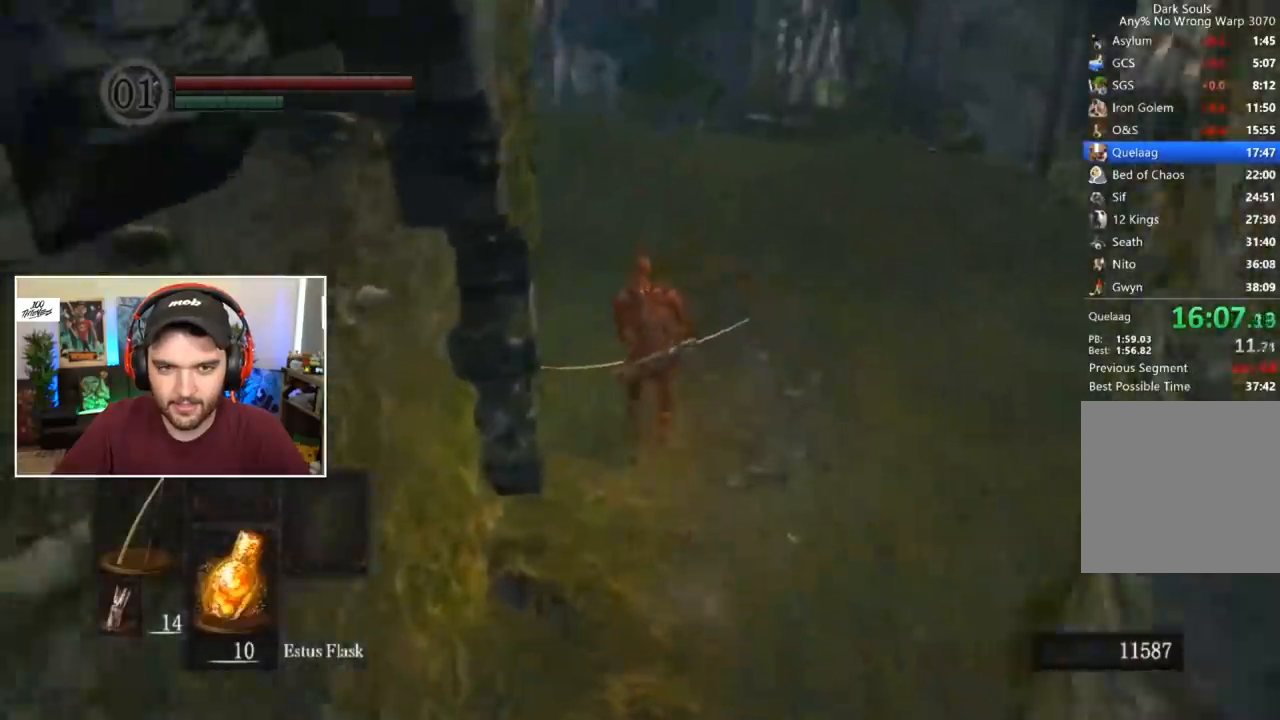
{"buttons": ["B"], "left_stick": "center", "right_stick": "center", "events": []}
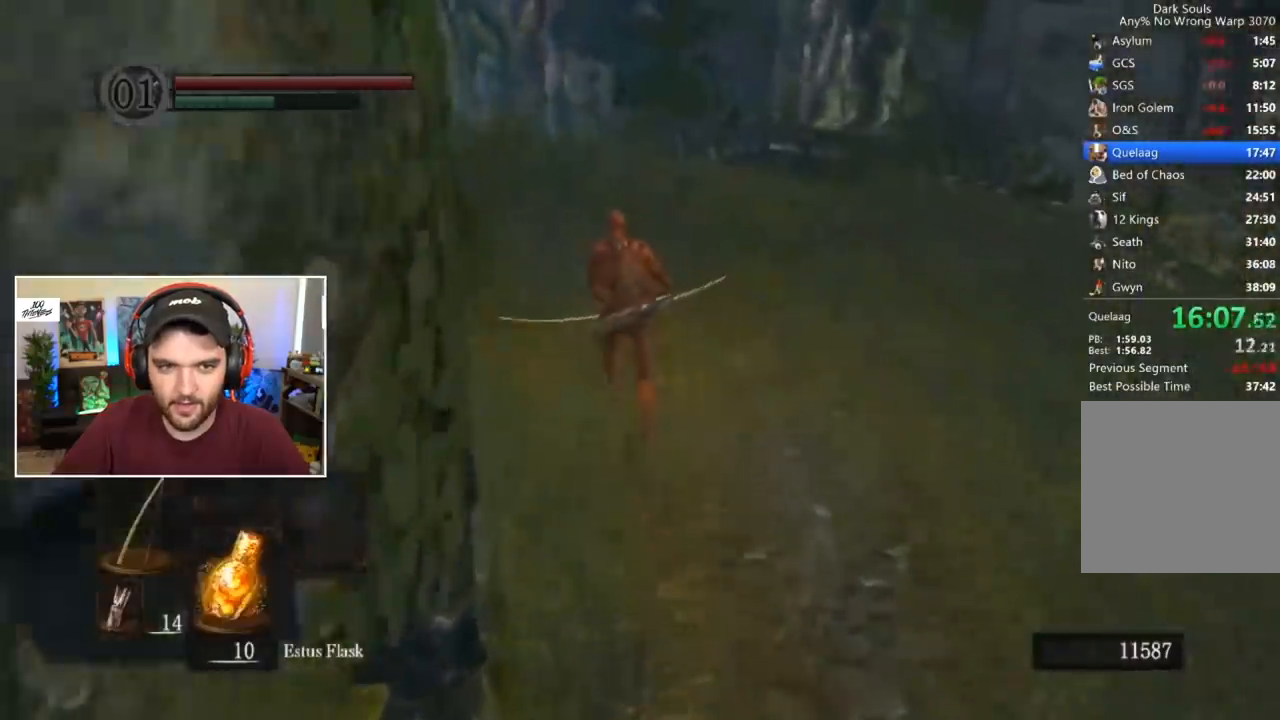
{"buttons": ["B"], "left_stick": "center", "right_stick": "center", "events": []}
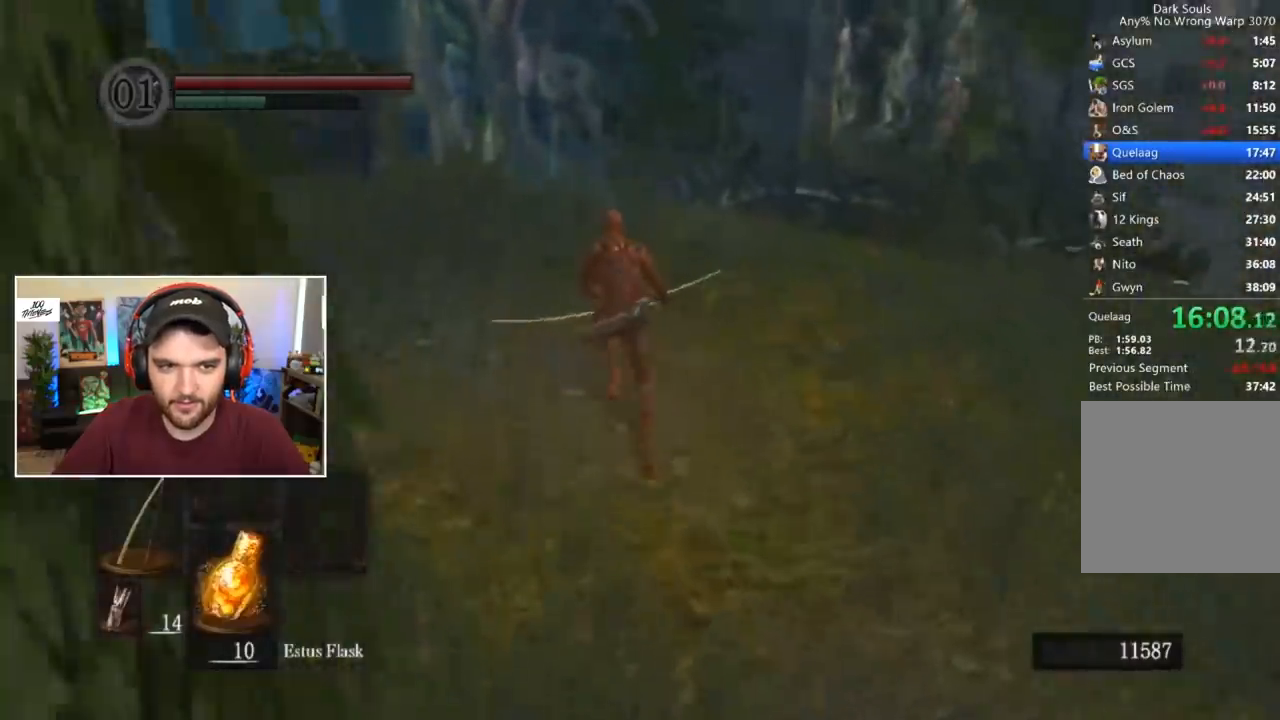
{"buttons": ["B"], "left_stick": "center", "right_stick": "down-right", "events": [[450, "right_stick", "down-right"]]}
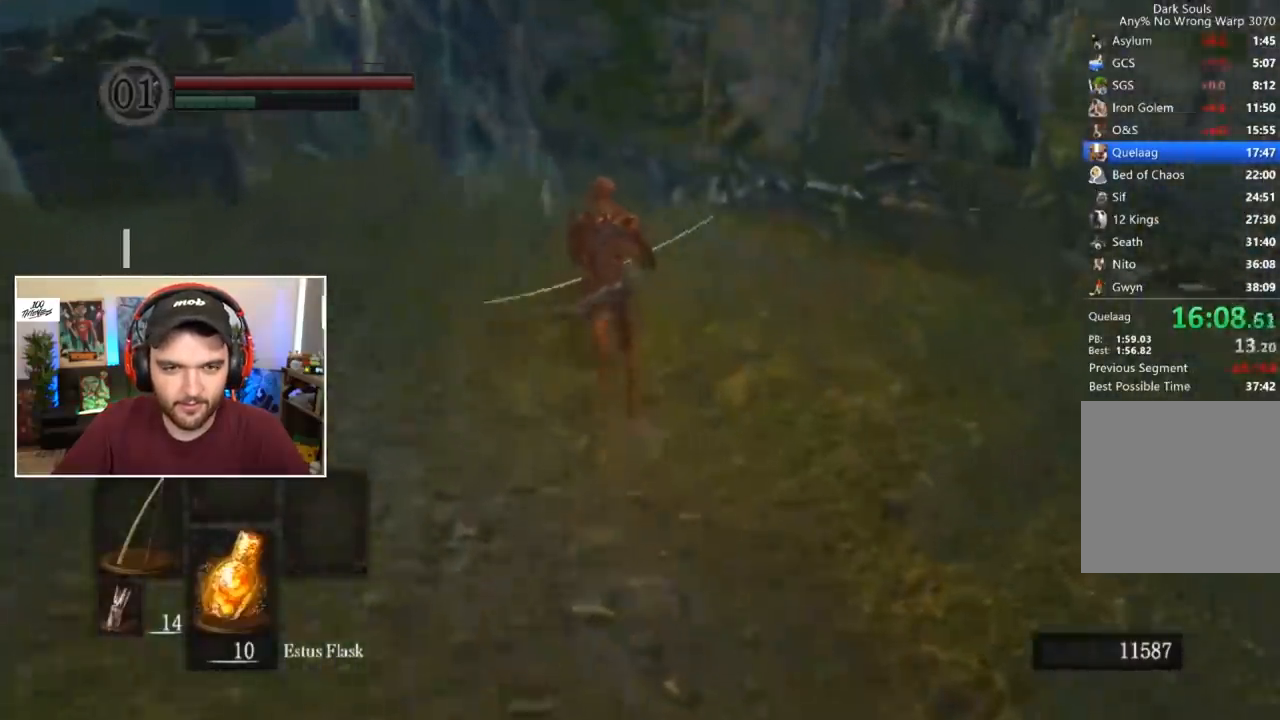
{"buttons": ["B"], "left_stick": "center", "right_stick": "down-right", "events": []}
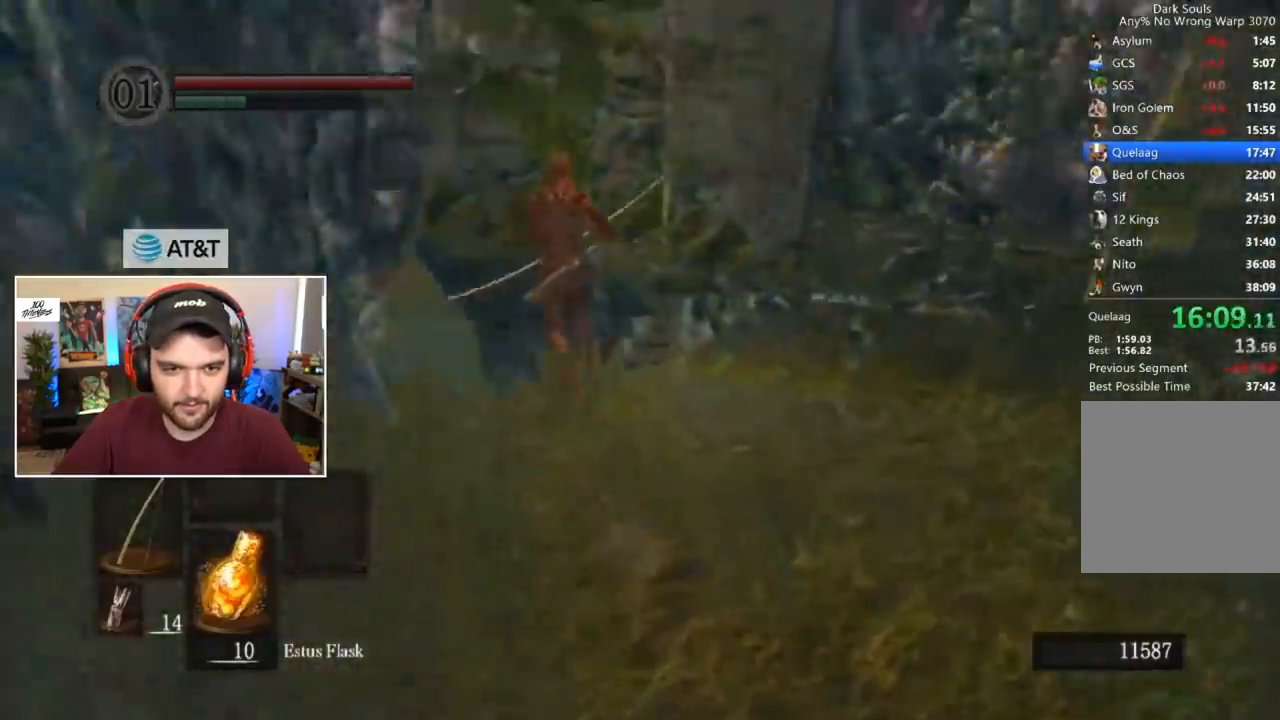
{"buttons": [], "left_stick": "center", "right_stick": "center", "events": [[417, "B", "up"], [450, "right_stick", "center"]]}